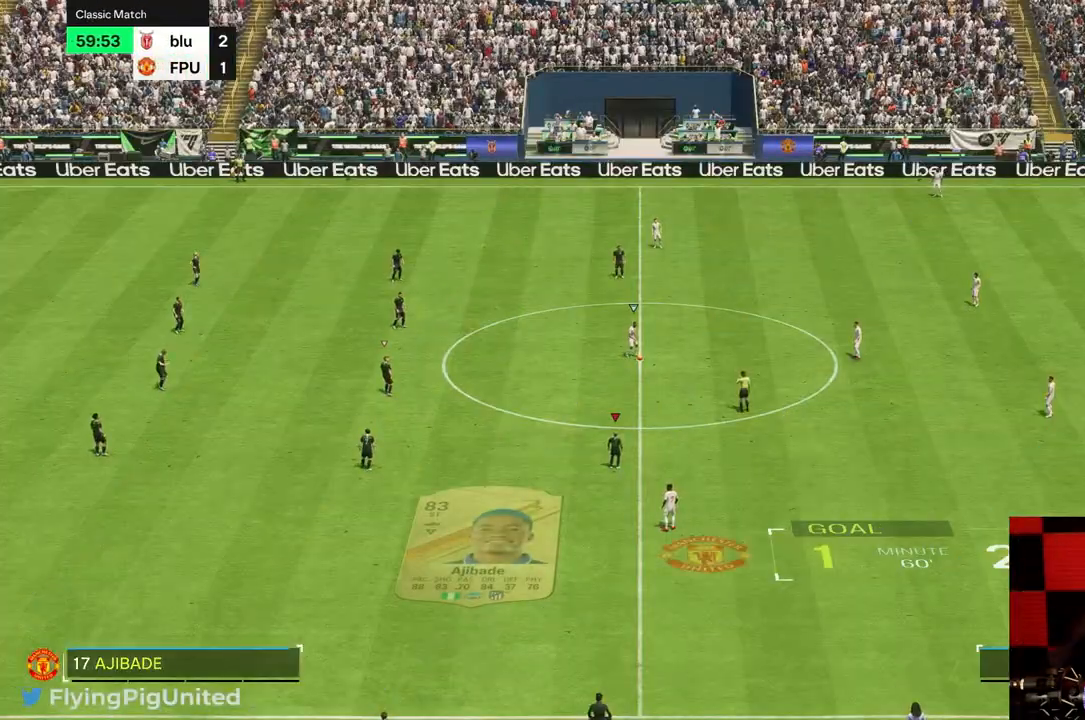
Gameplay with a controller (Xbox layout); each line is a JSON object with the inputs held at the frame after it. "events" lists button and stick changes between this image and that frame as [ms after this image, input, new state], when the widget could be followed in between. Not read: L3 R3.
{"buttons": [], "left_stick": "up-left", "right_stick": "center", "events": [[400, "left_stick", "up-left"]]}
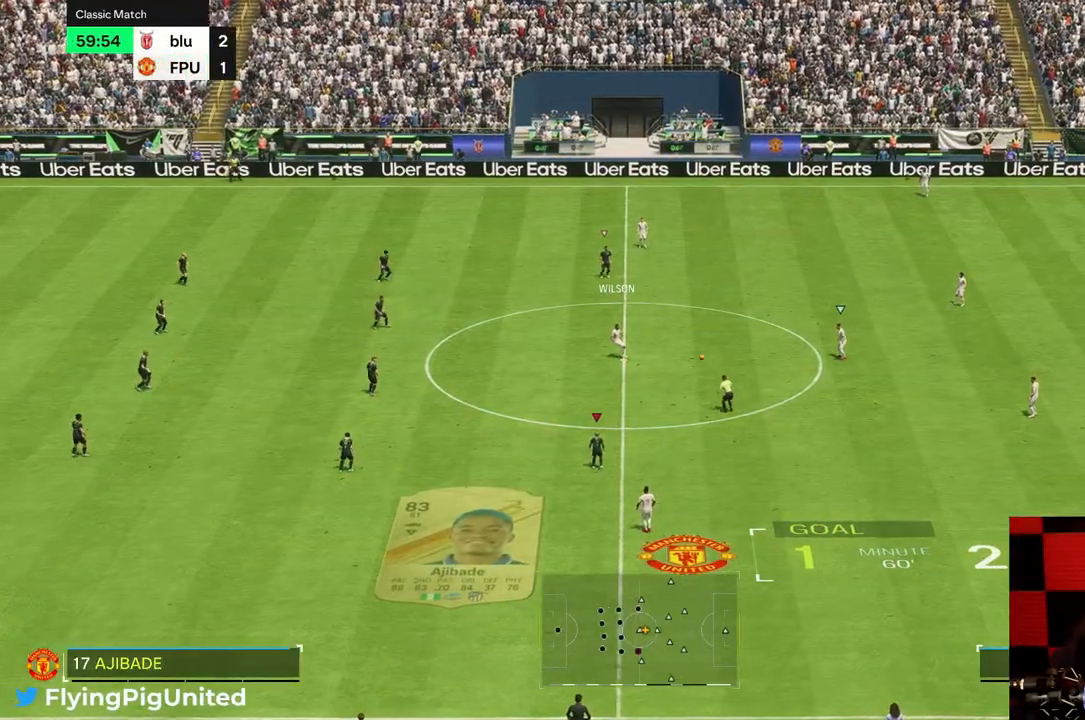
{"buttons": [], "left_stick": "up-left", "right_stick": "center", "events": [[50, "left_stick", "center"], [483, "left_stick", "up-left"]]}
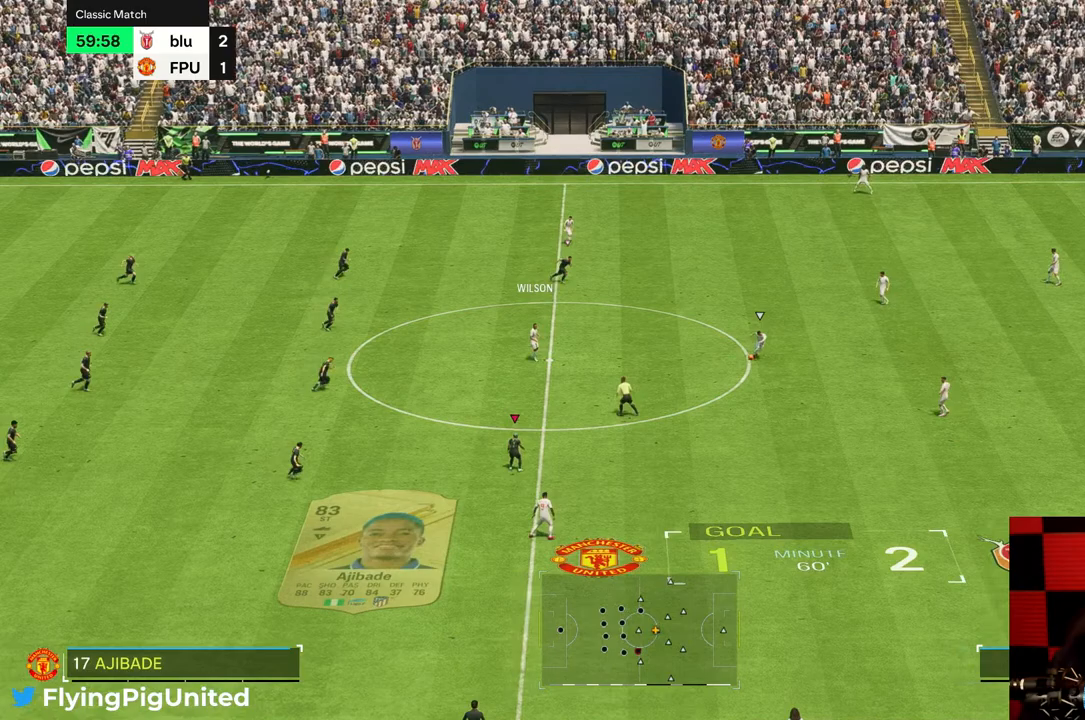
{"buttons": [], "left_stick": "center", "right_stick": "center", "events": [[317, "left_stick", "center"]]}
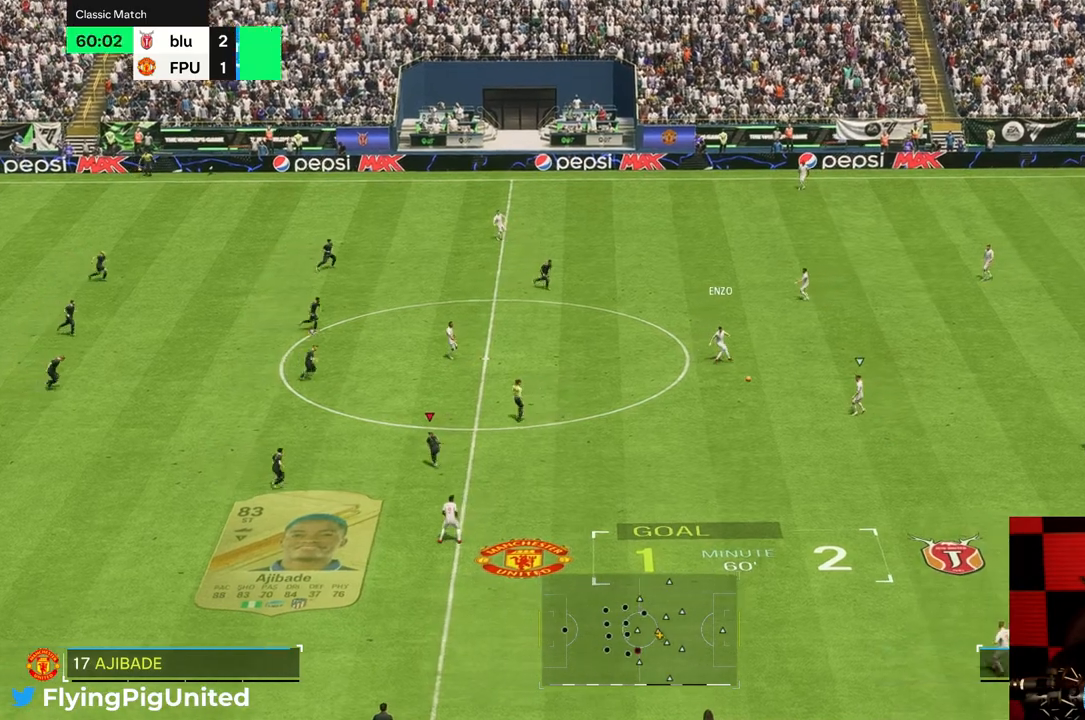
{"buttons": [], "left_stick": "right", "right_stick": "center", "events": [[50, "left_stick", "up-right"], [417, "left_stick", "right"]]}
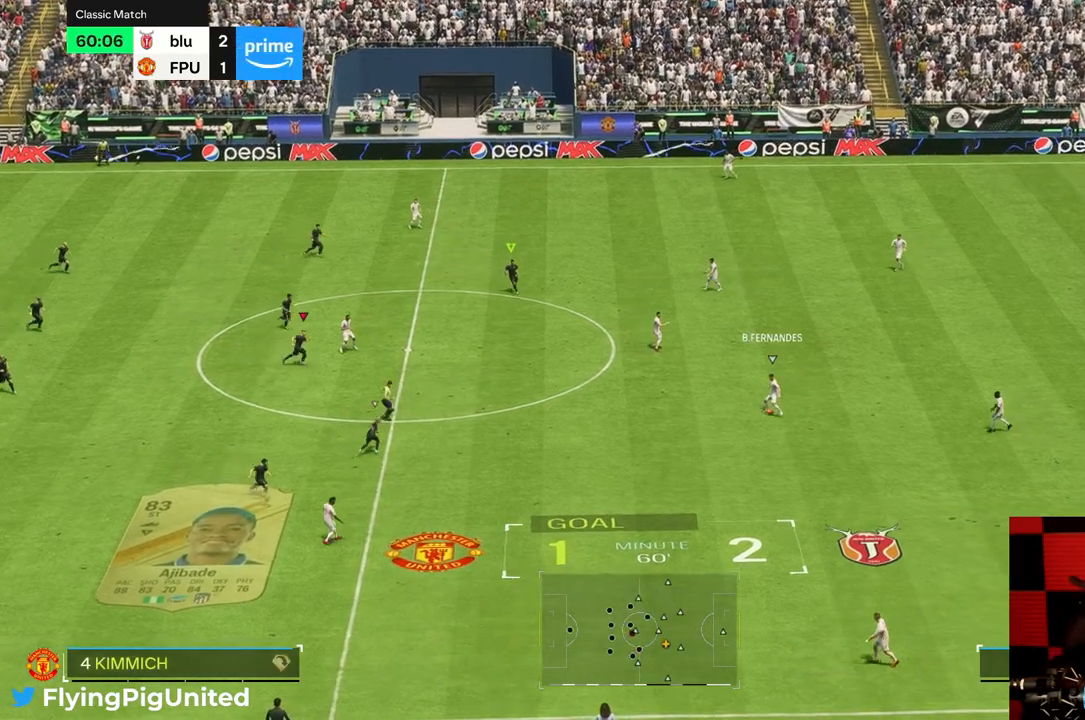
{"buttons": [], "left_stick": "down-right", "right_stick": "center", "events": [[233, "R1", "down"], [300, "R1", "up"], [433, "left_stick", "down-right"]]}
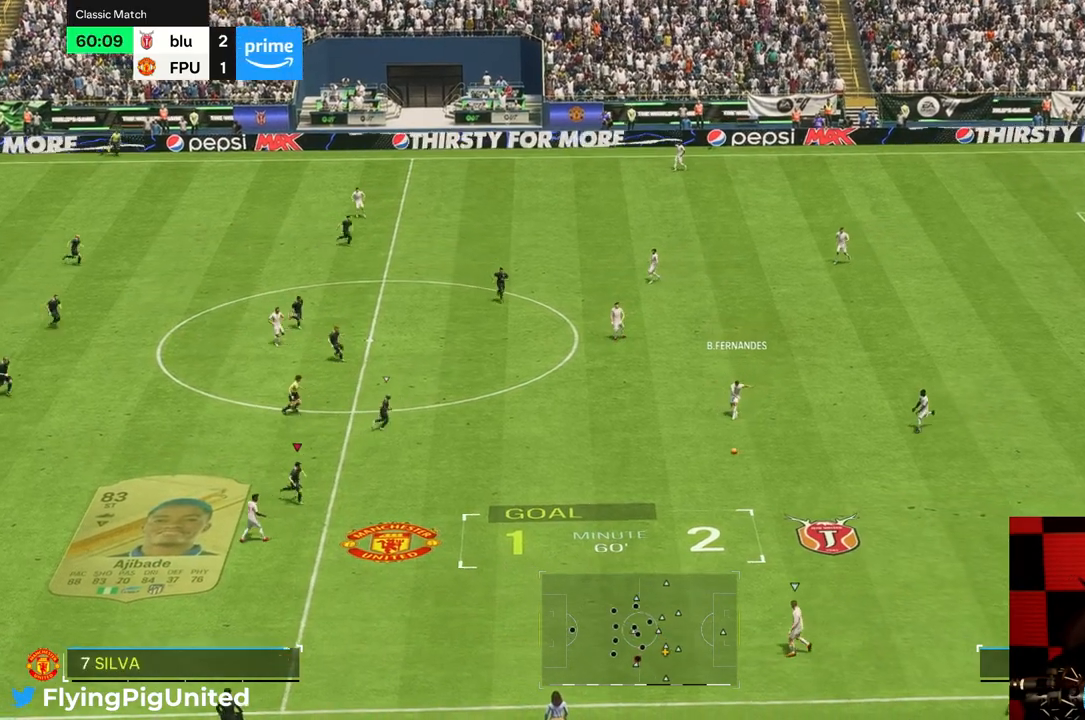
{"buttons": [], "left_stick": "down", "right_stick": "center", "events": [[267, "left_stick", "down"]]}
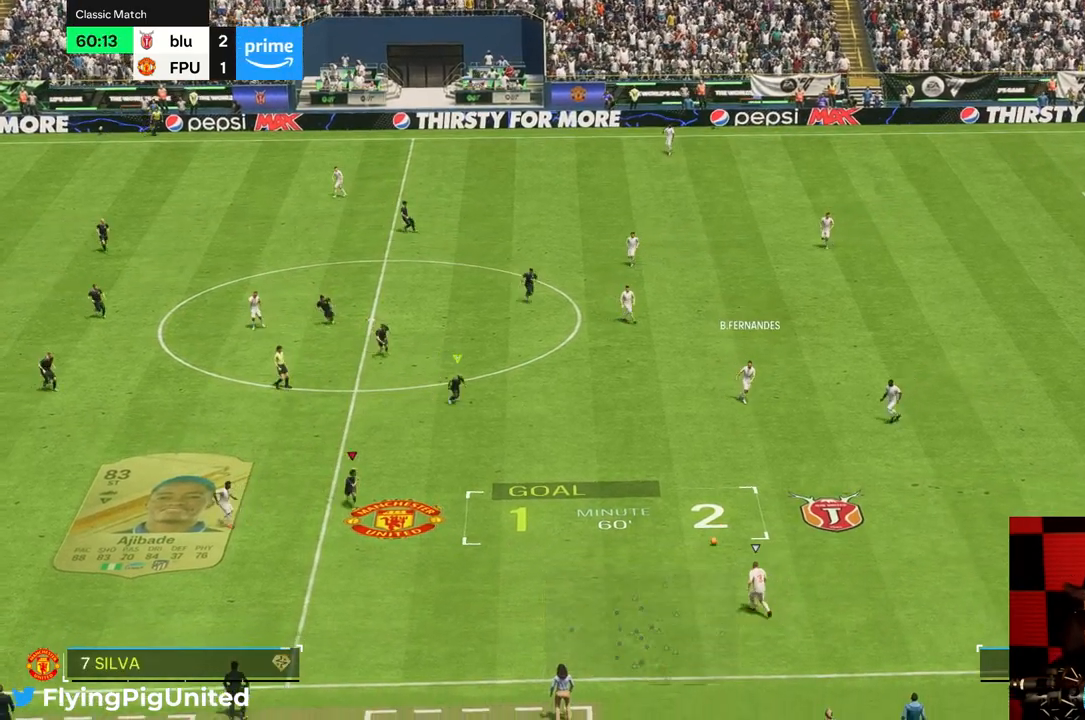
{"buttons": [], "left_stick": "down-right", "right_stick": "center"}
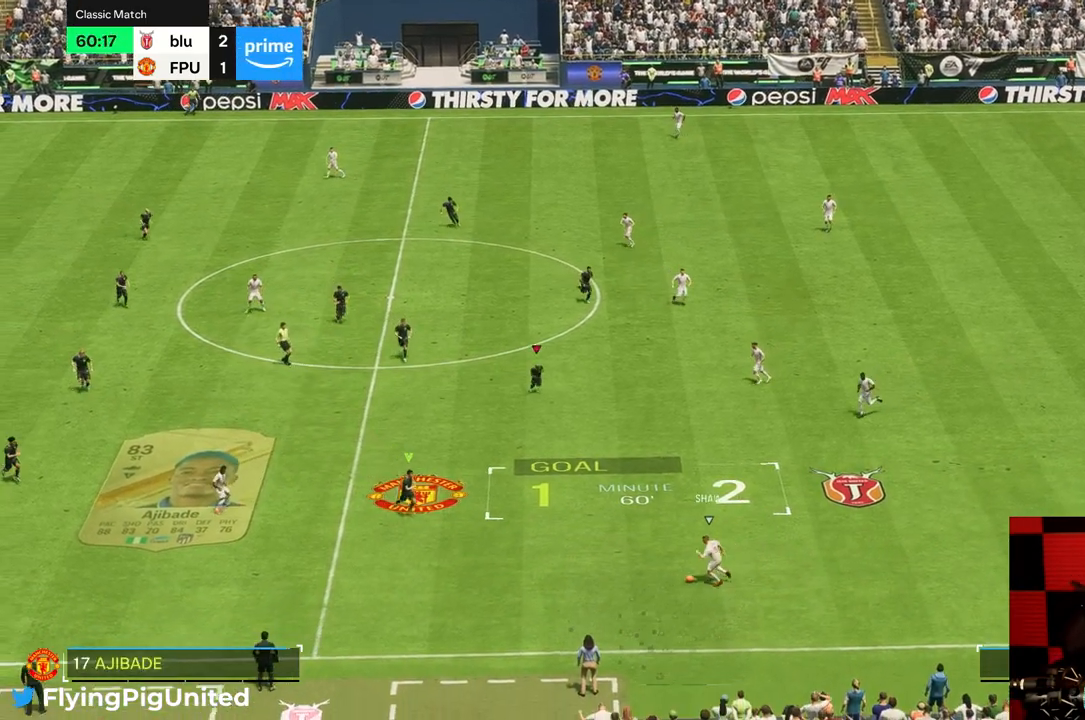
{"buttons": [], "left_stick": "down", "right_stick": "center", "events": [[367, "left_stick", "down"]]}
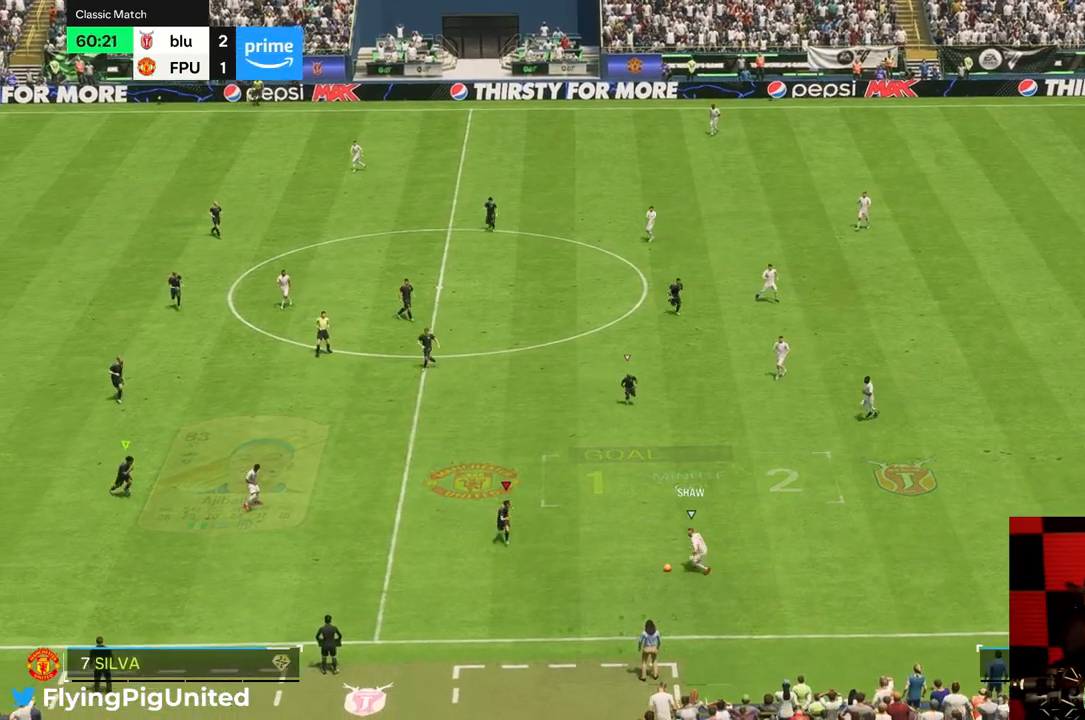
{"buttons": [], "left_stick": "up-left", "right_stick": "center"}
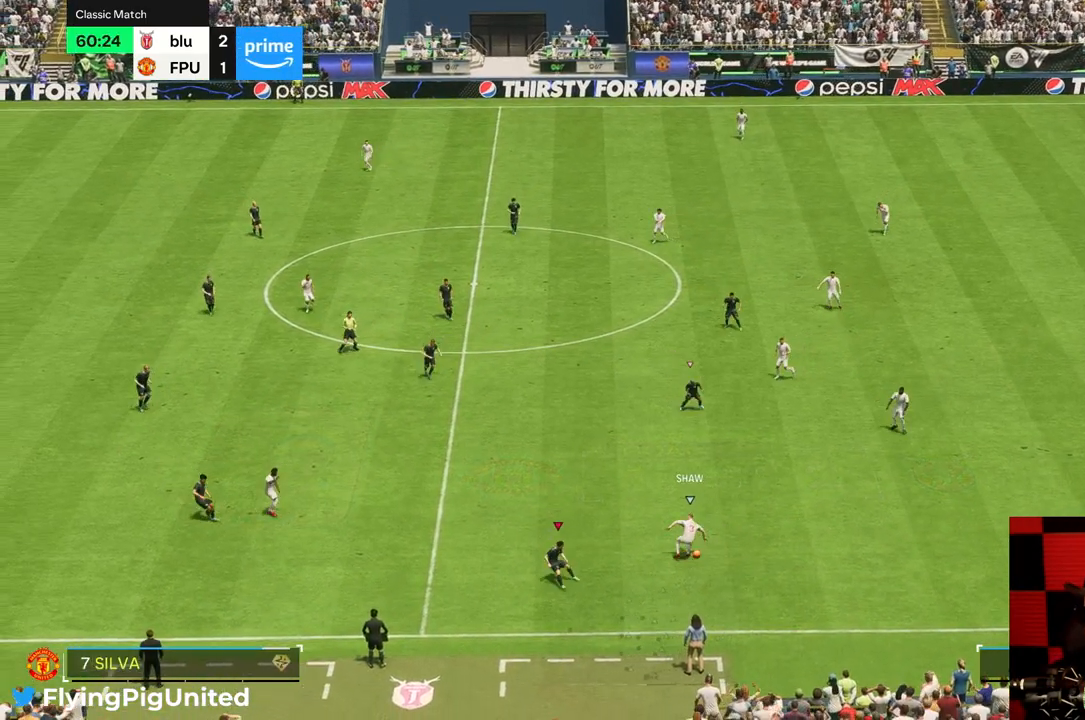
{"buttons": [], "left_stick": "up", "right_stick": "center", "events": [[33, "left_stick", "up"]]}
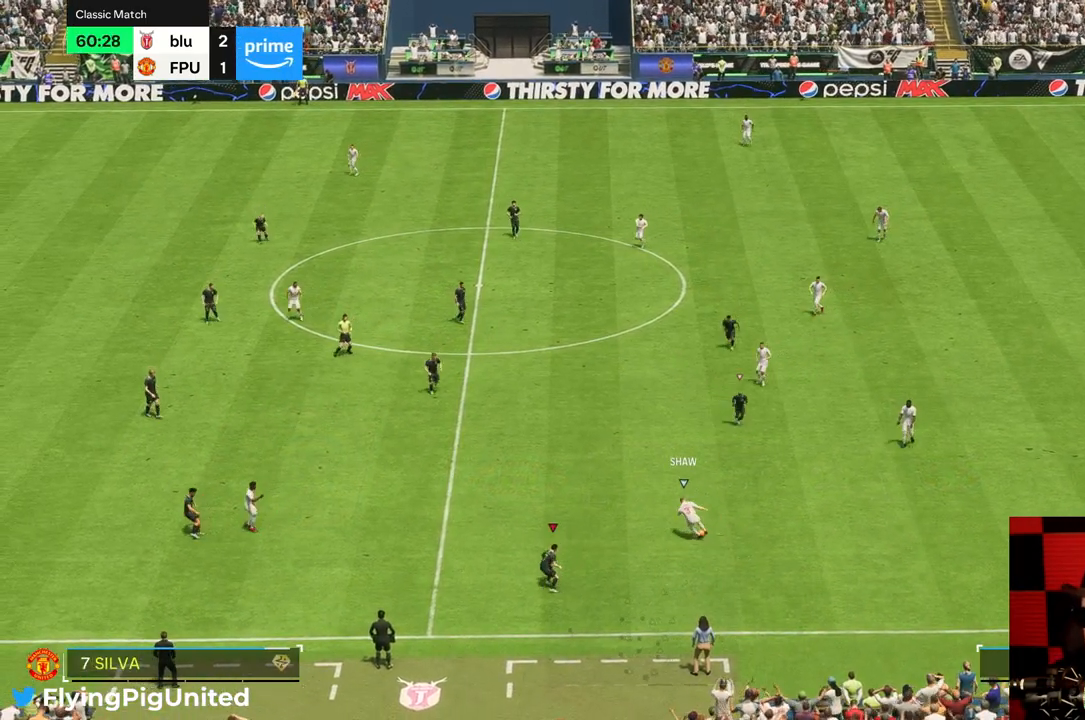
{"buttons": [], "left_stick": "up", "right_stick": "center", "events": []}
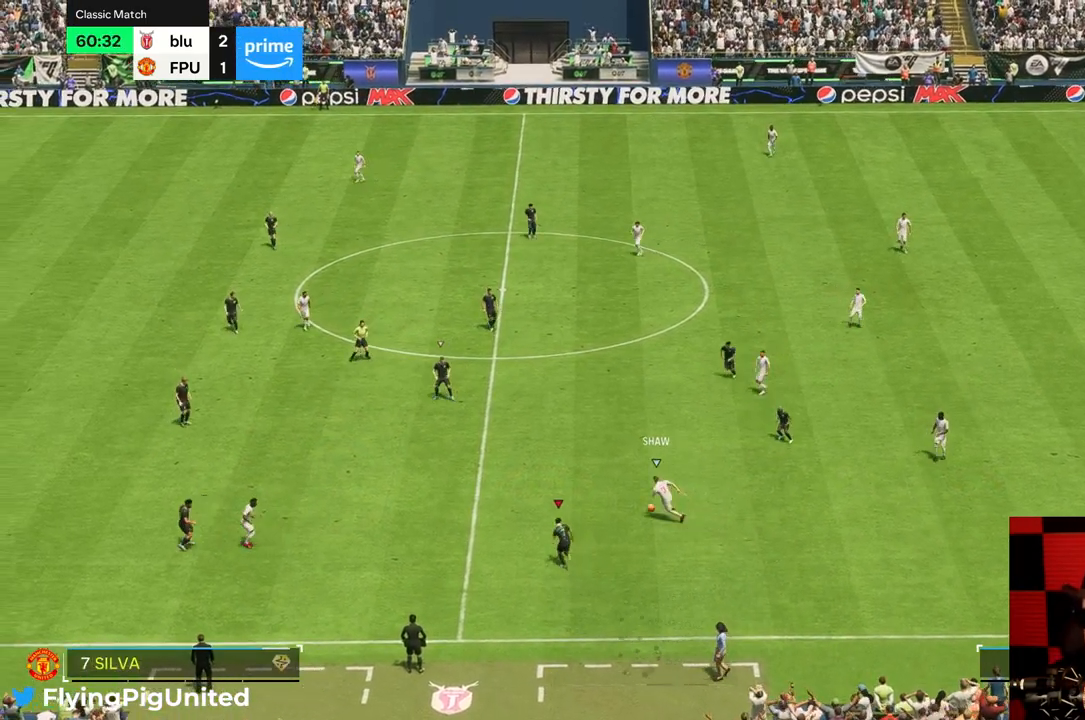
{"buttons": [], "left_stick": "up", "right_stick": "center", "events": []}
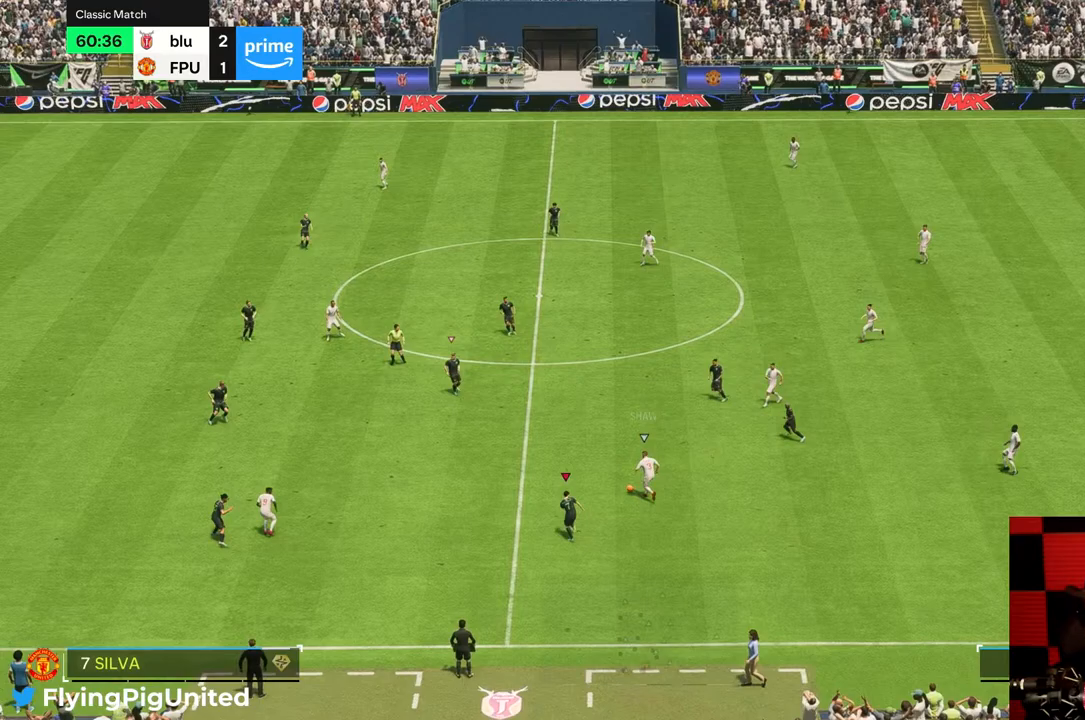
{"buttons": [], "left_stick": "down", "right_stick": "center"}
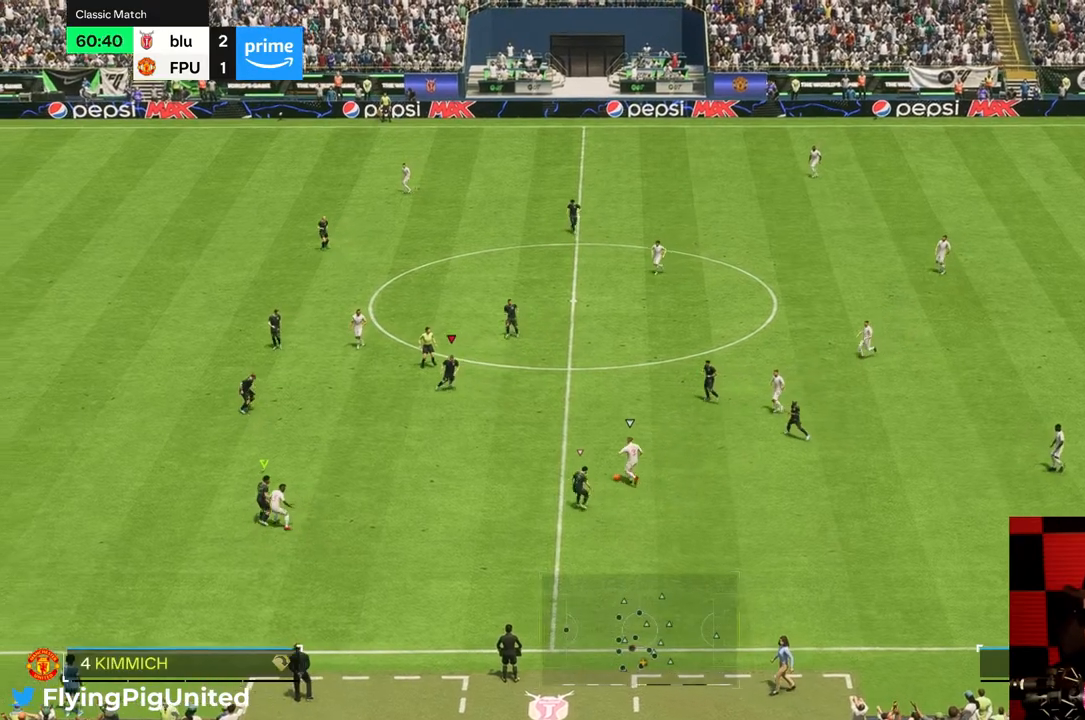
{"buttons": [], "left_stick": "down-right", "right_stick": "center", "events": [[333, "left_stick", "down-right"]]}
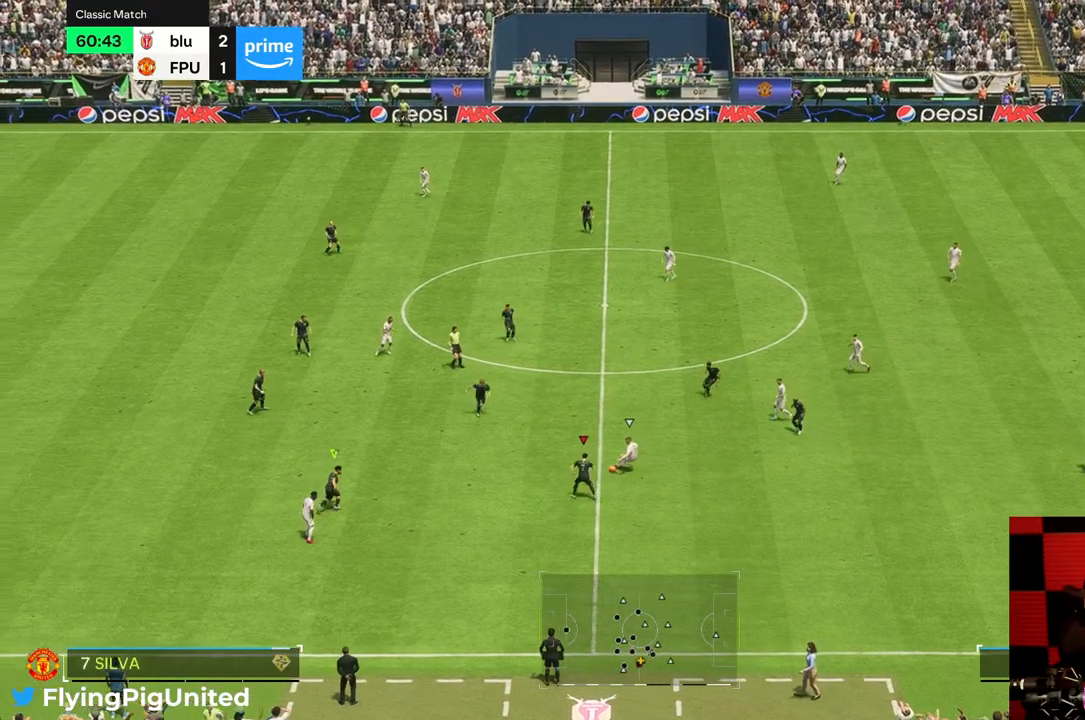
{"buttons": [], "left_stick": "right", "right_stick": "center", "events": [[83, "left_stick", "right"]]}
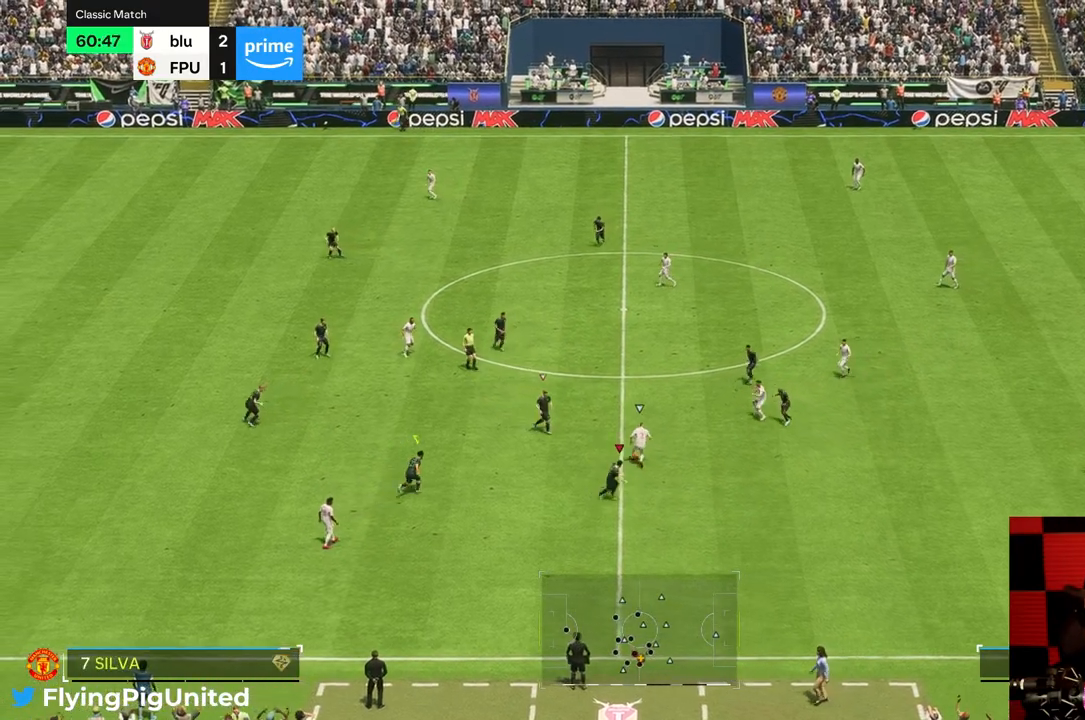
{"buttons": ["R2"], "left_stick": "up-right", "right_stick": "center", "events": [[200, "R2", "down"], [450, "left_stick", "up-right"]]}
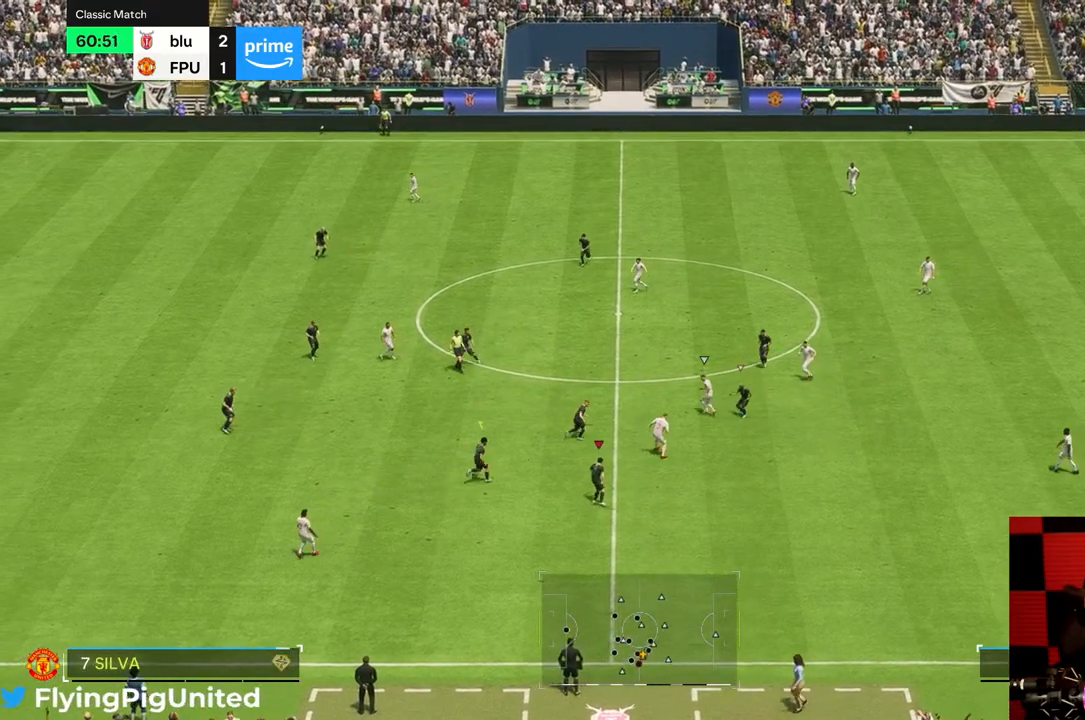
{"buttons": ["R2"], "left_stick": "up-left", "right_stick": "center", "events": [[17, "R2", "up"], [50, "left_stick", "right"], [67, "R2", "down"], [150, "left_stick", "up-right"], [233, "R2", "up"], [400, "R2", "down"], [500, "left_stick", "up-left"]]}
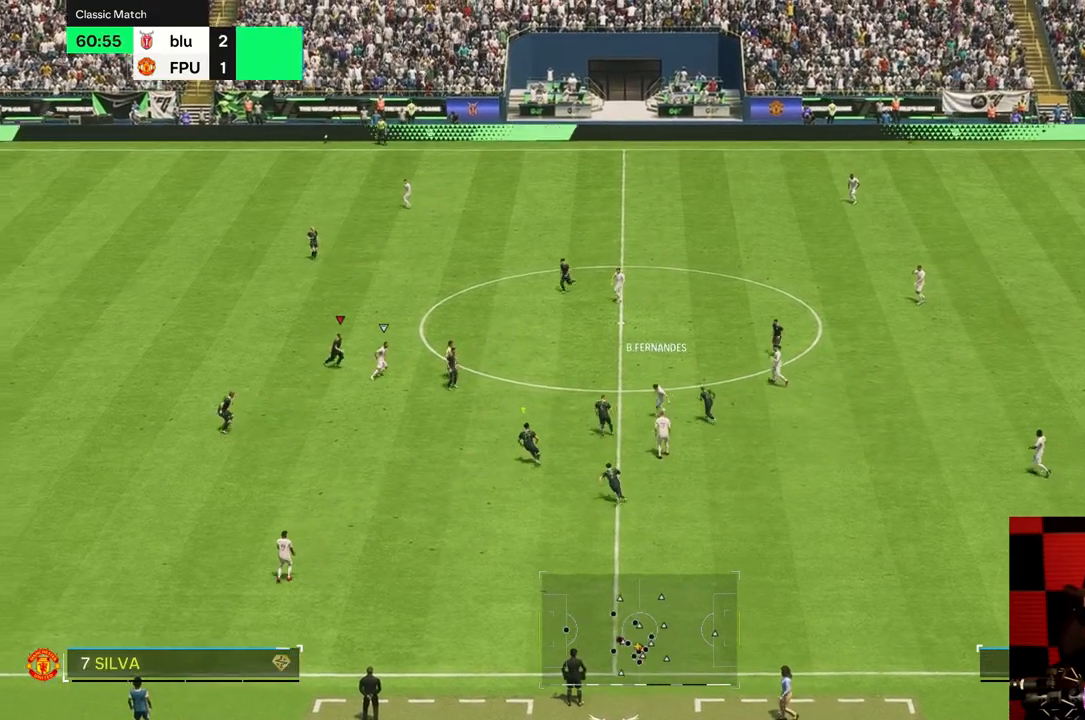
{"buttons": [], "left_stick": "up-left", "right_stick": "center", "events": [[100, "R2", "up"]]}
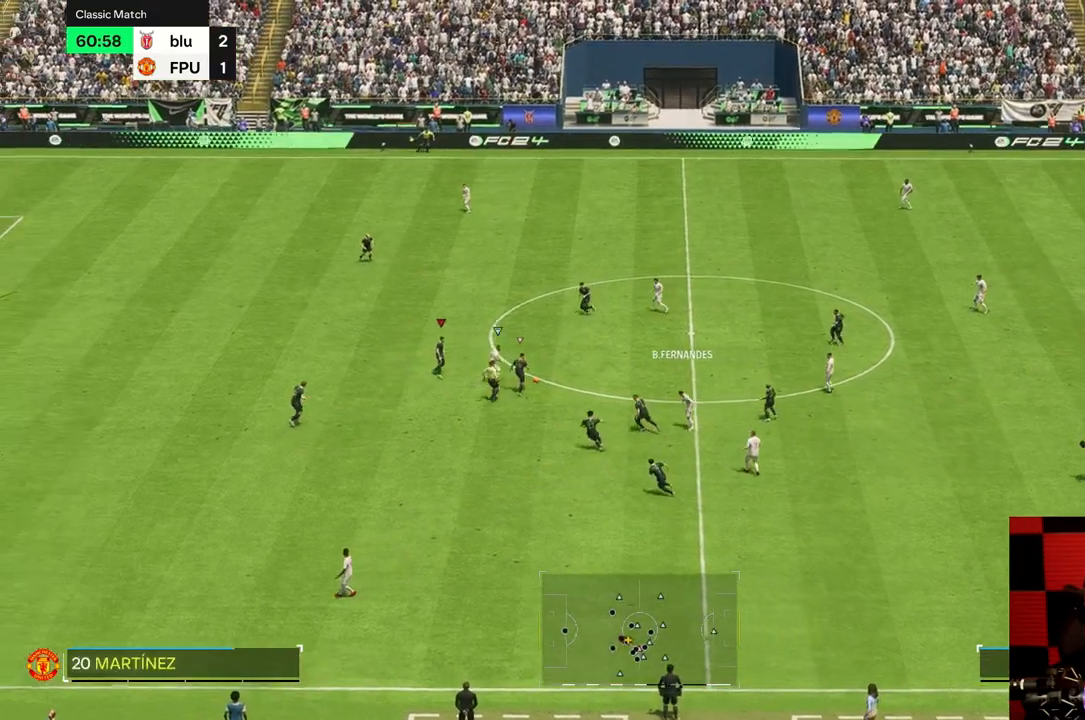
{"buttons": [], "left_stick": "up-right", "right_stick": "center", "events": [[33, "left_stick", "up-right"]]}
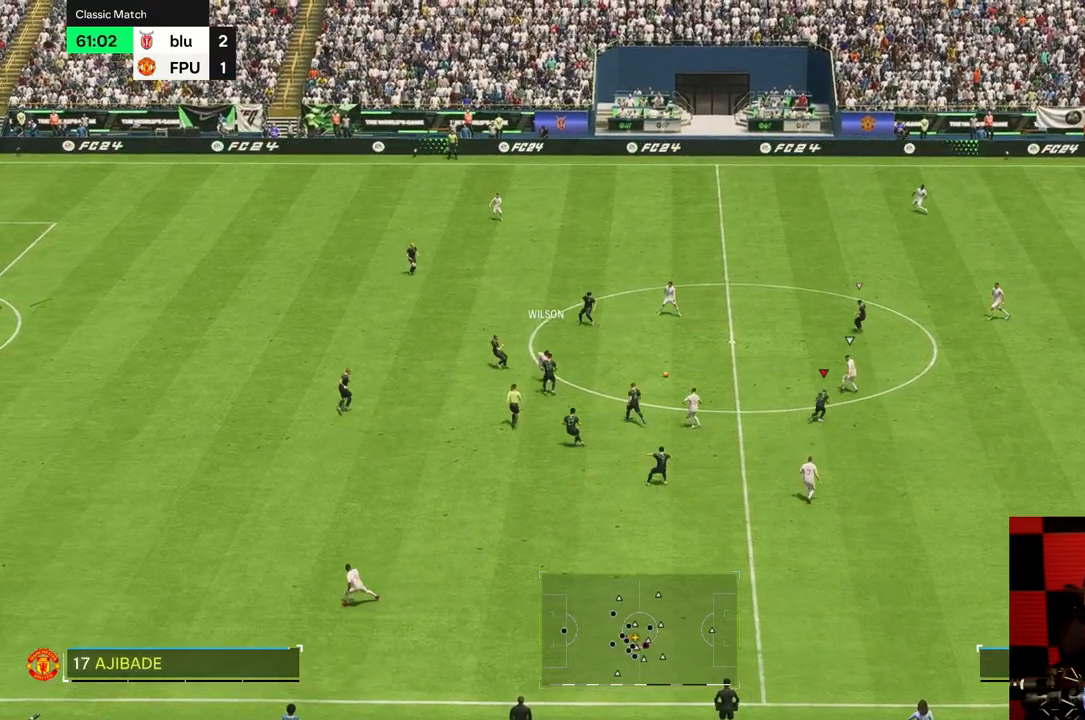
{"buttons": [], "left_stick": "left", "right_stick": "center", "events": [[367, "left_stick", "down-right"], [500, "left_stick", "left"]]}
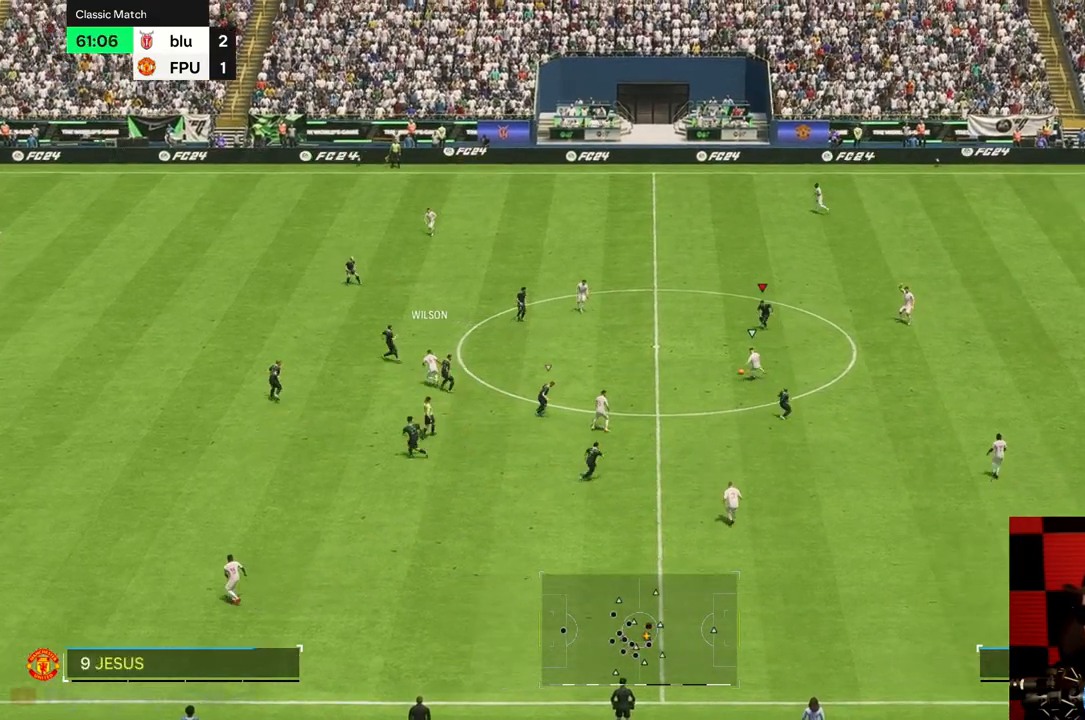
{"buttons": [], "left_stick": "up", "right_stick": "center", "events": [[33, "left_stick", "up-left"], [200, "left_stick", "up"]]}
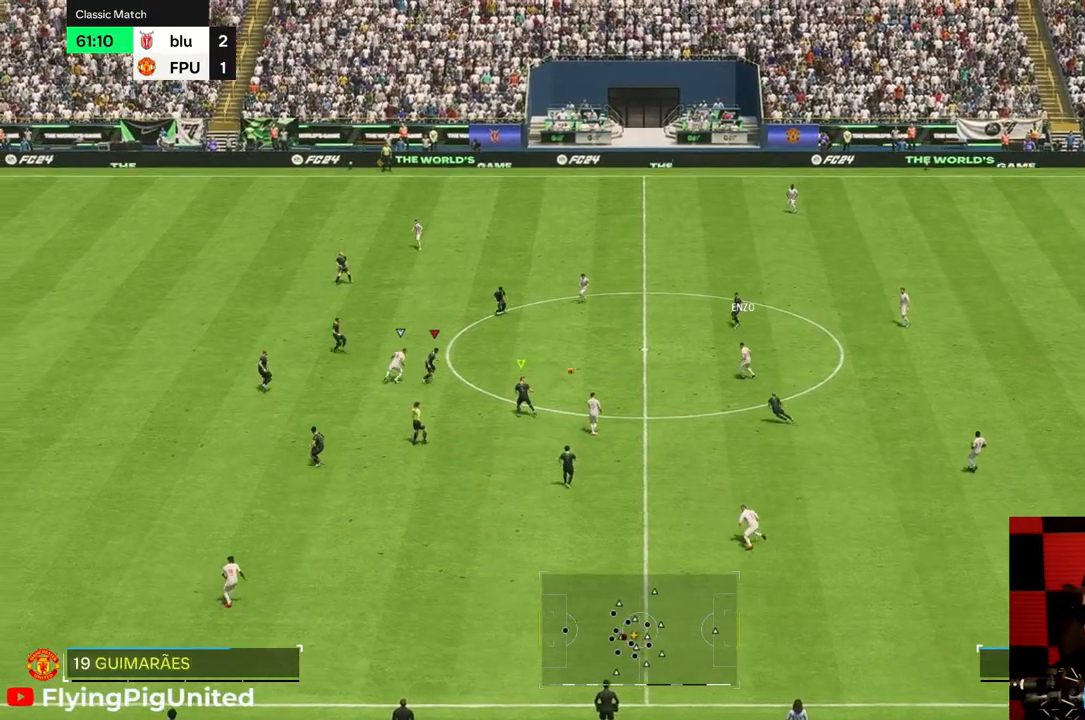
{"buttons": [], "left_stick": "up-right", "right_stick": "center", "events": [[150, "left_stick", "left"], [217, "left_stick", "up"], [317, "left_stick", "up-right"]]}
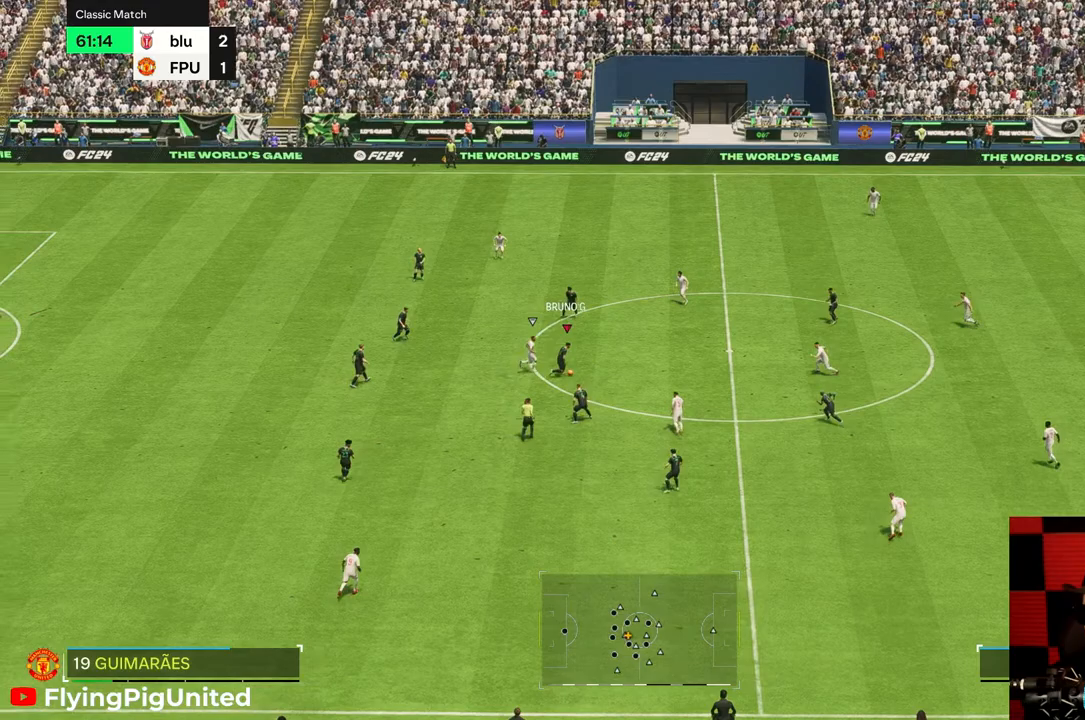
{"buttons": [], "left_stick": "up-right", "right_stick": "center", "events": []}
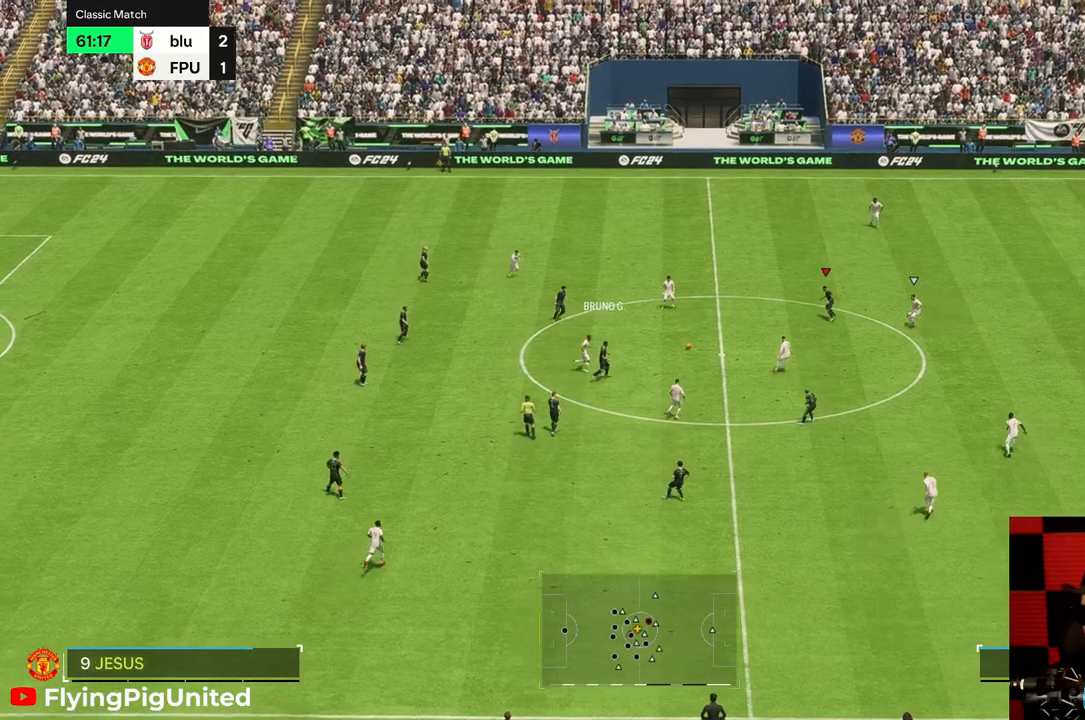
{"buttons": [], "left_stick": "down", "right_stick": "center", "events": [[283, "left_stick", "down"], [433, "A", "down"], [483, "A", "up"]]}
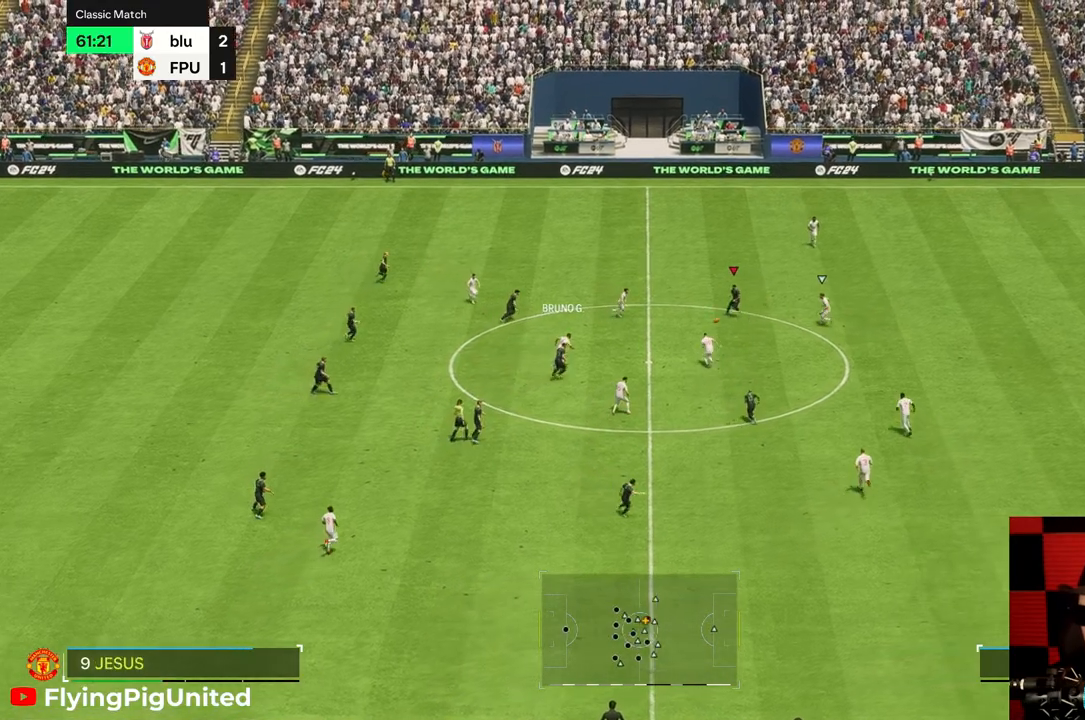
{"buttons": [], "left_stick": "down-right", "right_stick": "center", "events": [[50, "left_stick", "down-right"]]}
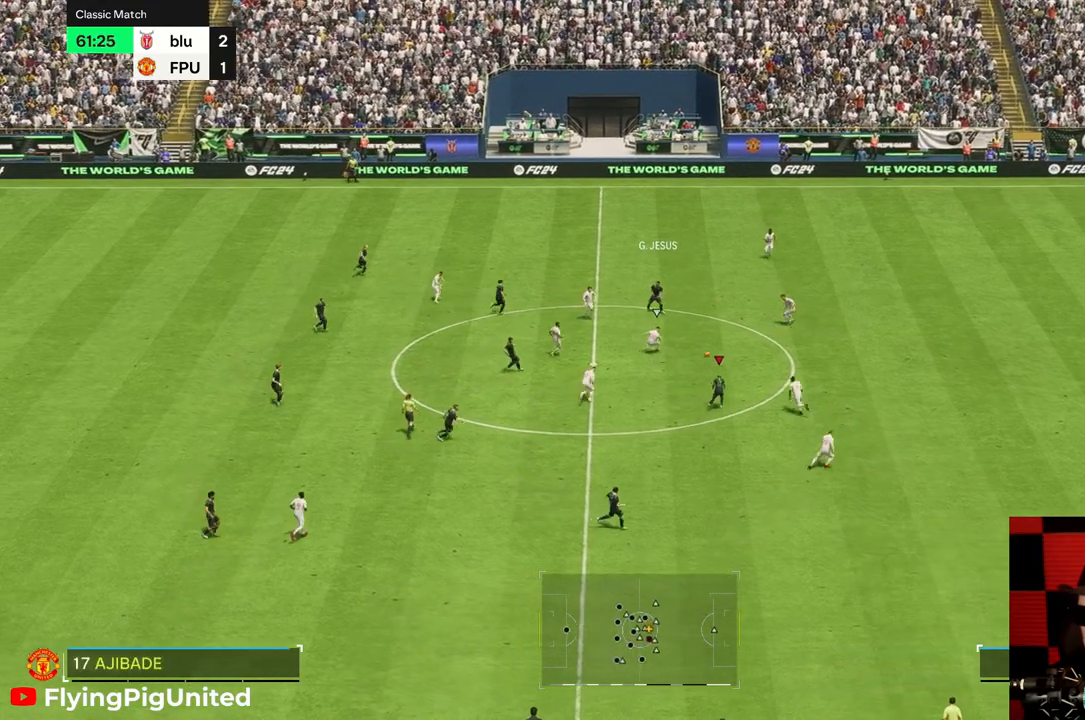
{"buttons": [], "left_stick": "up", "right_stick": "center", "events": [[133, "left_stick", "down-left"], [367, "left_stick", "up-left"], [500, "left_stick", "up"]]}